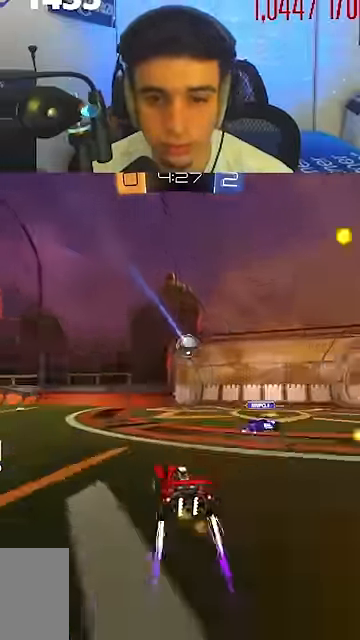
Gameplay with a controller (Xbox layout); each line is a JSON object with the inputs held at the frame after it. "events" lists button and stick changes between this image and that frame as [ms after this image, input, new state], when the widget could be followed in between. Not read: DPAD_DOWN DPAD_LEFT DPAD_RIGHT DPAD_UP L1 L2 L3 R3 SELECT left_stick right_stick.
{"buttons": ["B", "Y"]}
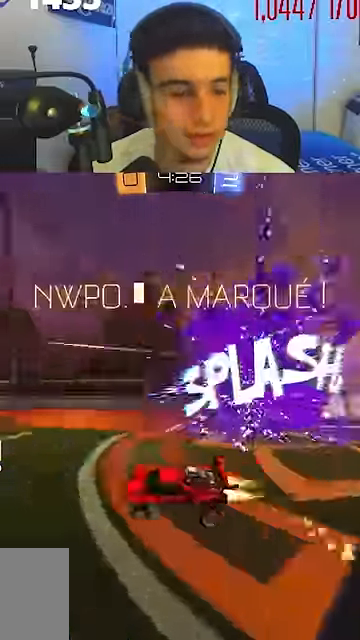
{"buttons": ["R2"], "events": [[100, "Y", "up"], [267, "B", "up"], [334, "R2", "down"], [400, "R2", "up"], [500, "R2", "down"]]}
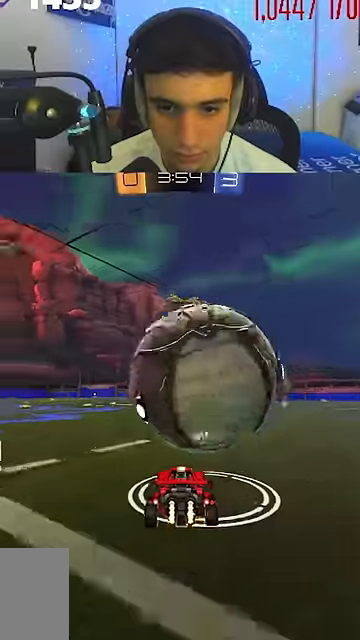
{"buttons": ["B", "R2"], "events": [[400, "B", "down"]]}
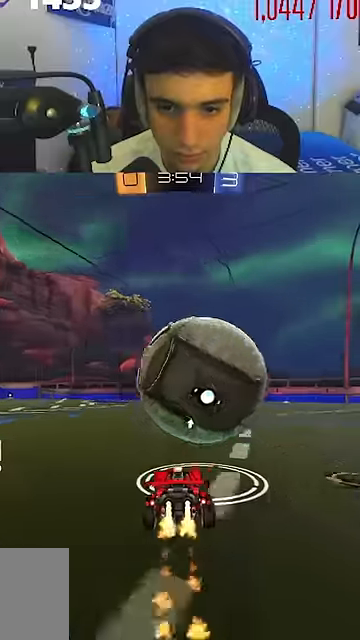
{"buttons": ["A", "B", "X", "Y"], "events": [[200, "A", "down"], [267, "B", "up"], [267, "R2", "up"], [367, "B", "down"], [400, "A", "up"], [467, "A", "down"], [467, "Y", "down"], [500, "X", "down"]]}
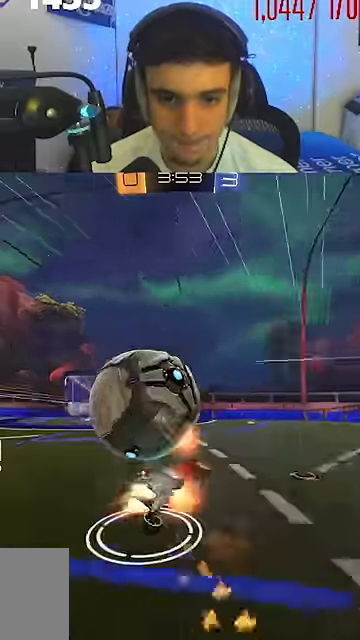
{"buttons": ["B"], "events": [[67, "X", "up"], [67, "Y", "up"], [134, "B", "up"], [200, "A", "up"], [434, "B", "down"]]}
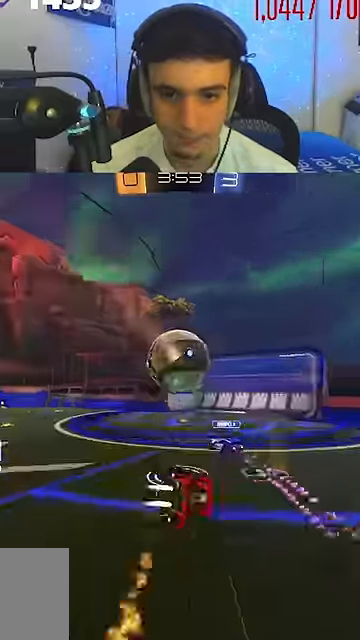
{"buttons": ["B", "R2"], "events": [[134, "B", "up"], [400, "R2", "down"], [467, "B", "down"]]}
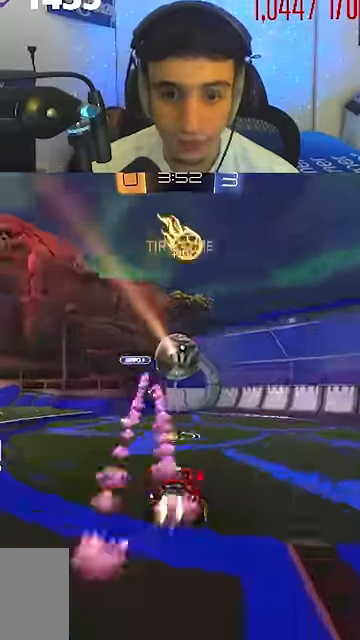
{"buttons": ["B"]}
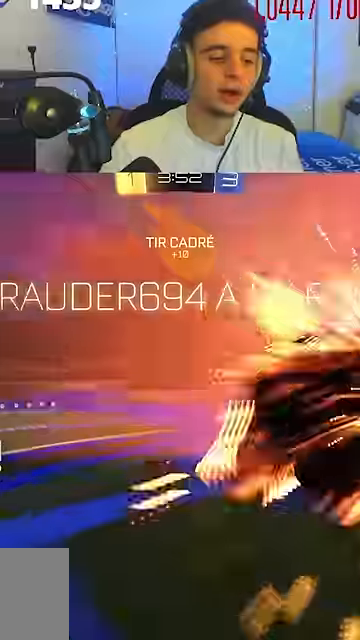
{"buttons": ["B"], "events": []}
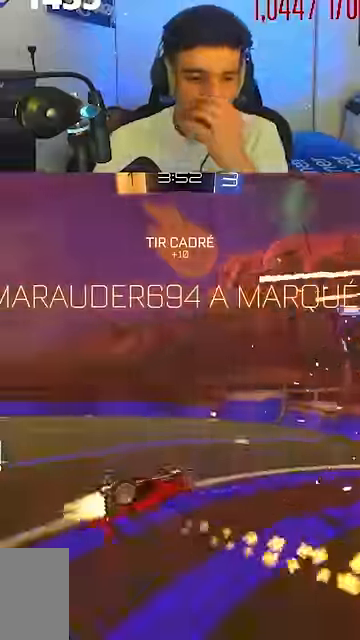
{"buttons": [], "events": [[67, "B", "up"]]}
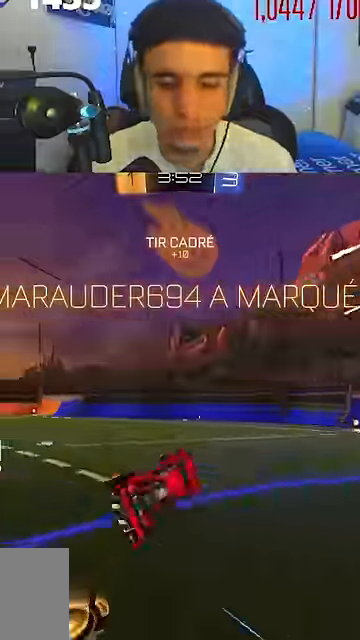
{"buttons": ["B"], "events": [[134, "B", "down"], [134, "R2", "down"], [334, "B", "up"], [367, "B", "down"], [467, "R2", "up"]]}
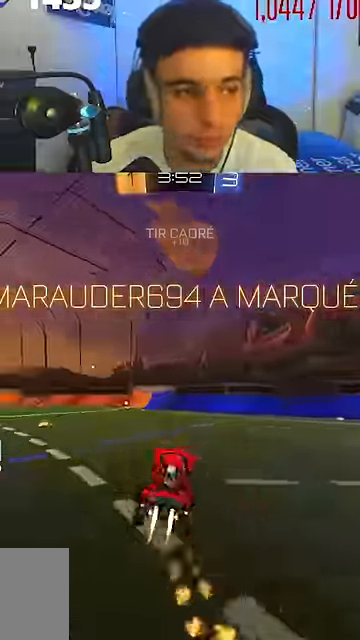
{"buttons": [], "events": [[34, "R2", "down"], [167, "B", "up"], [234, "B", "down"], [267, "R2", "up"], [500, "B", "up"]]}
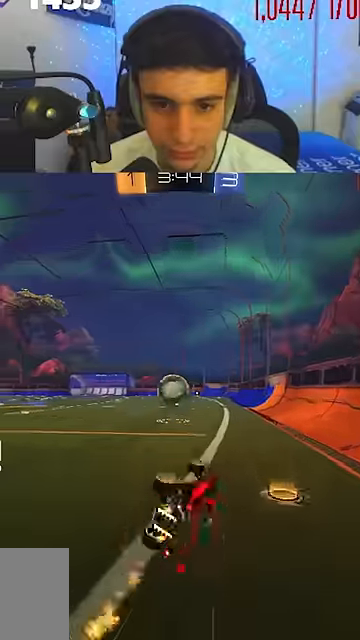
{"buttons": ["B", "R2"], "events": [[234, "R2", "down"], [367, "B", "down"]]}
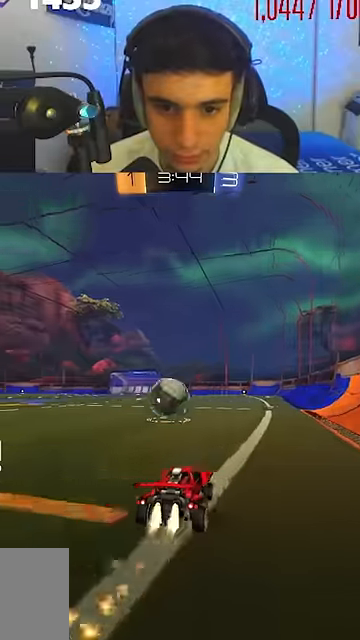
{"buttons": ["B", "R2"], "events": [[34, "B", "up"], [334, "B", "down"]]}
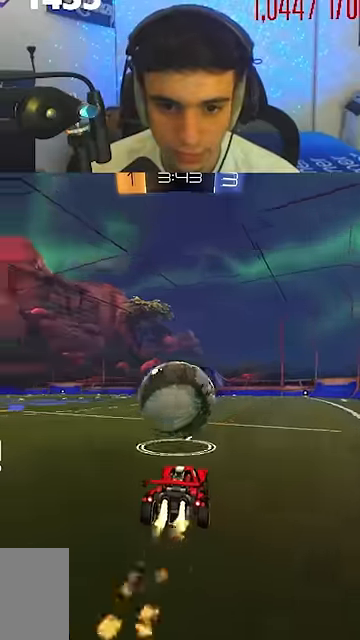
{"buttons": [], "events": [[67, "A", "down"], [100, "A", "up"], [134, "A", "down"], [134, "X", "down"], [234, "B", "up"], [234, "X", "up"], [267, "A", "up"], [300, "R2", "up"]]}
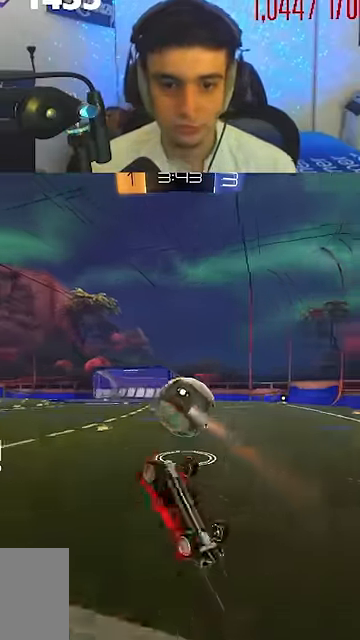
{"buttons": ["R2"], "events": [[467, "R2", "down"]]}
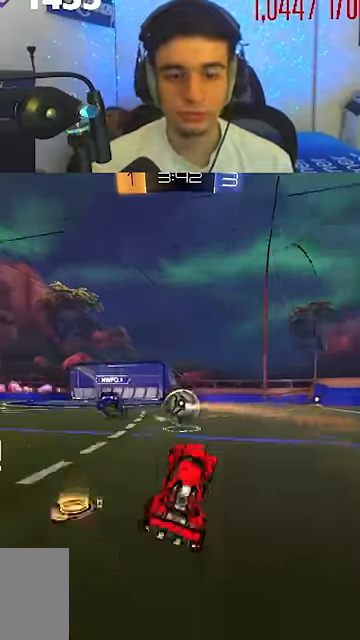
{"buttons": ["B", "R2"], "events": [[134, "B", "down"], [300, "B", "up"], [467, "B", "down"]]}
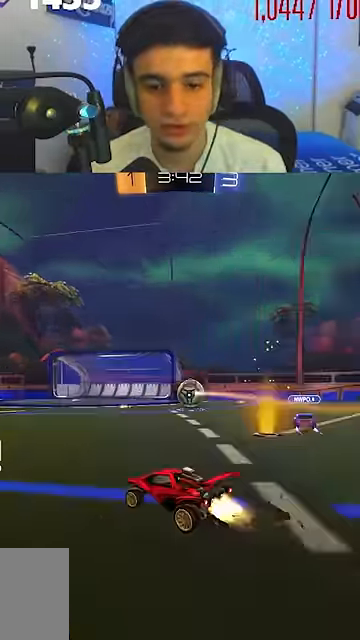
{"buttons": ["B"]}
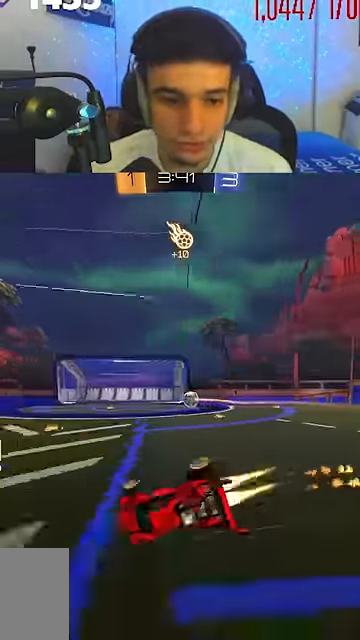
{"buttons": [], "events": [[100, "R1", "down"], [167, "R1", "up"], [267, "B", "up"]]}
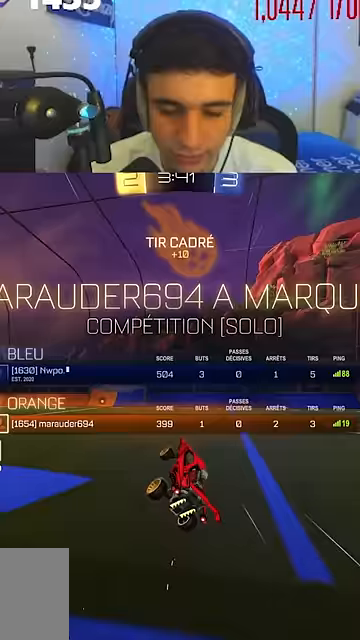
{"buttons": [], "events": []}
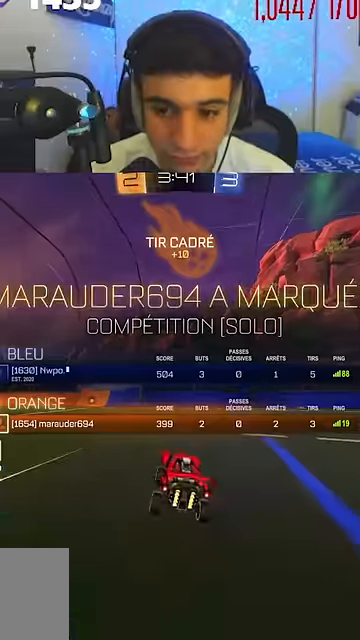
{"buttons": ["X", "R2"], "events": [[67, "R2", "down"], [133, "X", "down"]]}
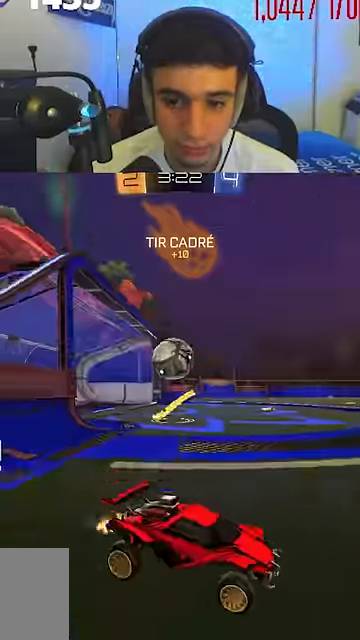
{"buttons": ["B", "R2"], "events": [[33, "R2", "up"], [33, "X", "up"], [167, "R2", "down"], [233, "B", "down"]]}
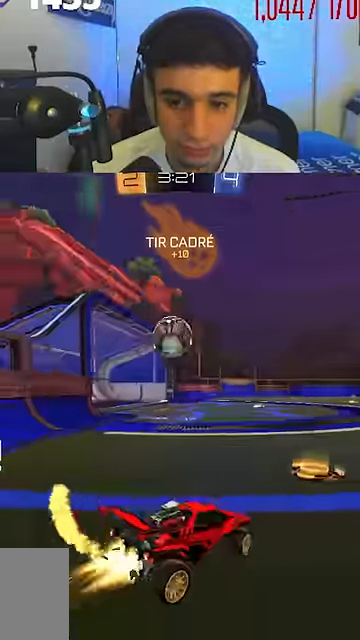
{"buttons": ["A", "R2"], "events": [[133, "B", "up"], [367, "A", "down"]]}
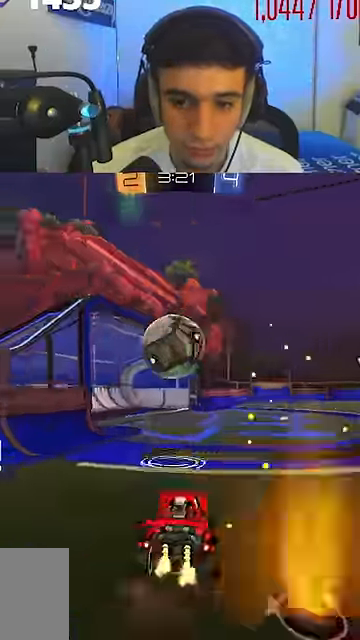
{"buttons": [], "events": [[33, "B", "down"], [133, "A", "up"], [200, "A", "down"], [300, "A", "up"], [300, "B", "up"], [400, "R2", "up"]]}